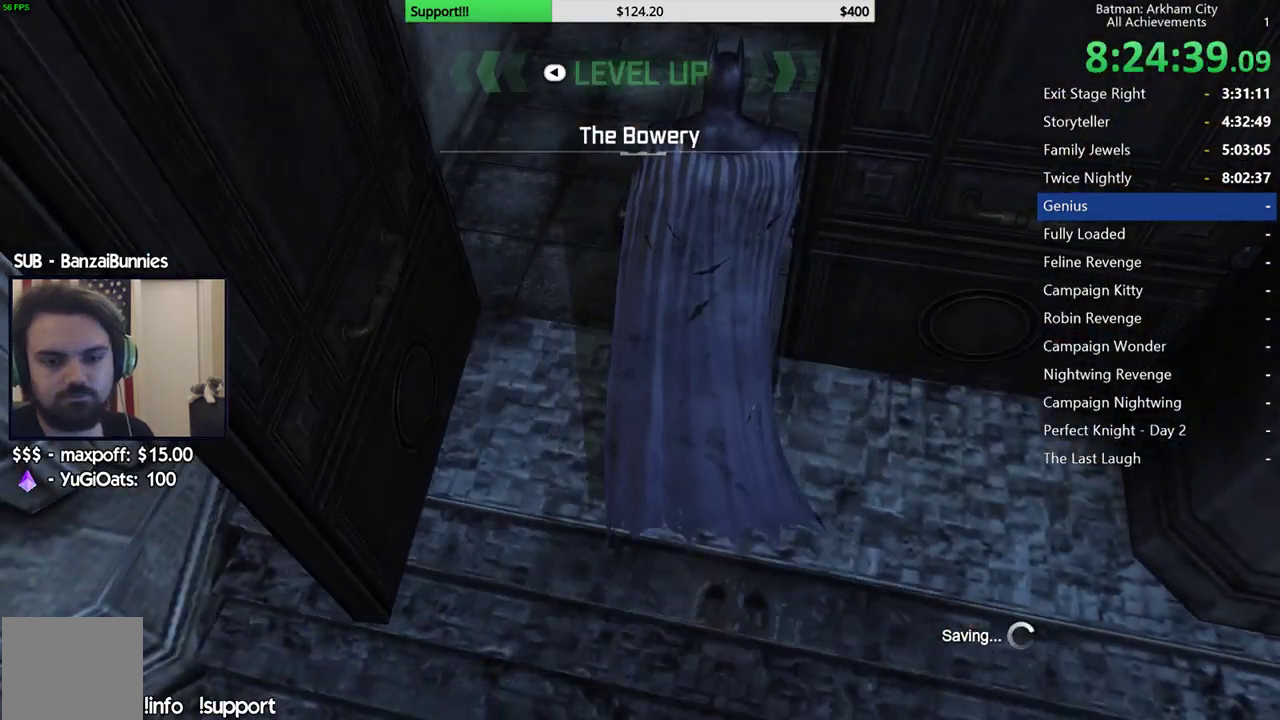
Gameplay with a controller (Xbox layout); each line is a JSON object with the inputs held at the frame after it (dt_ms = milliseconds from this image to that frame). "events" lists button and stick changes between this image and that frame as [ms after this image, input, new state], when the widget could be followed in between.
{"dt_ms": 500, "buttons": ["L1", "R2"], "left_stick": "center", "right_stick": "center"}
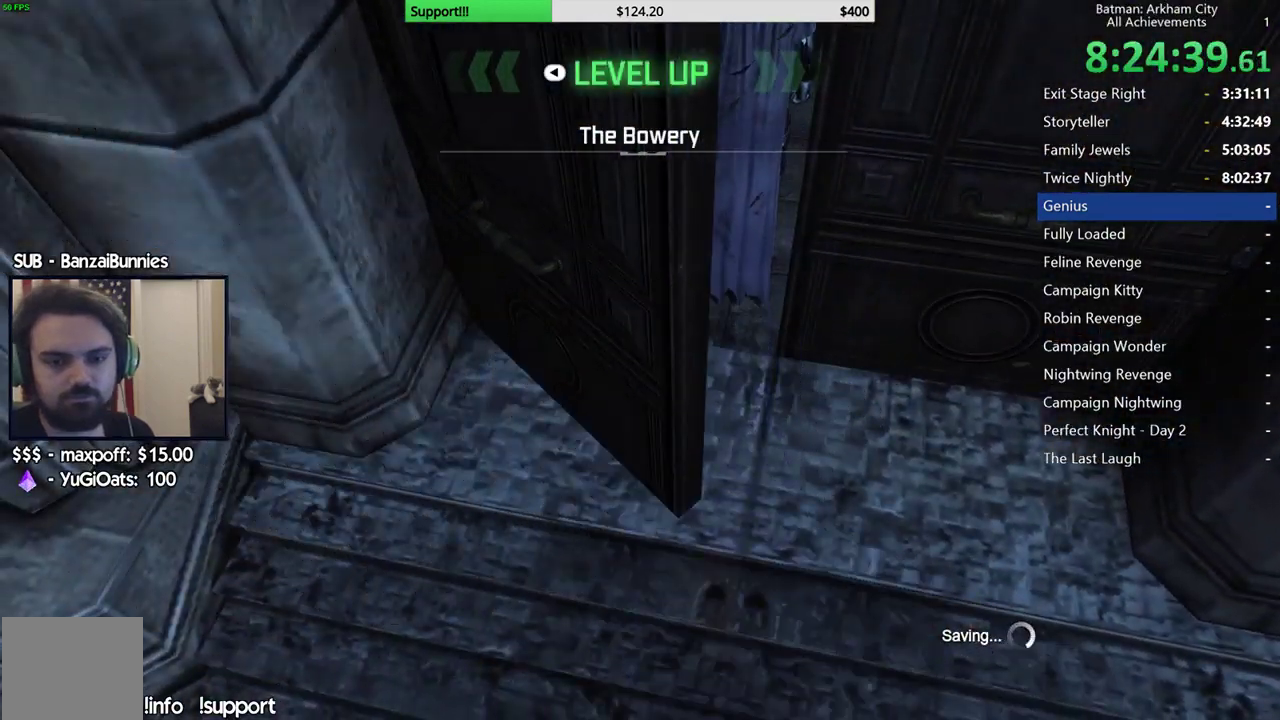
{"dt_ms": 500, "buttons": ["R2"], "left_stick": "center", "right_stick": "up-right"}
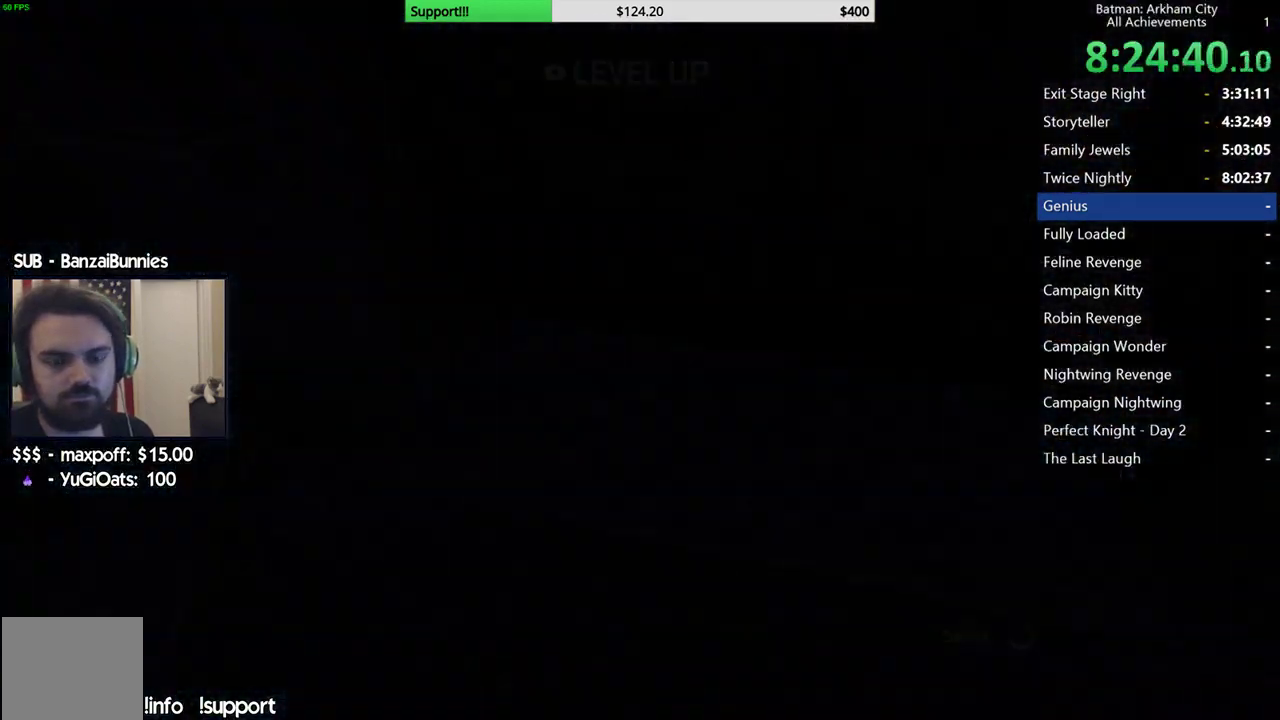
{"dt_ms": 500, "buttons": ["R2"], "left_stick": "down", "right_stick": "down-right"}
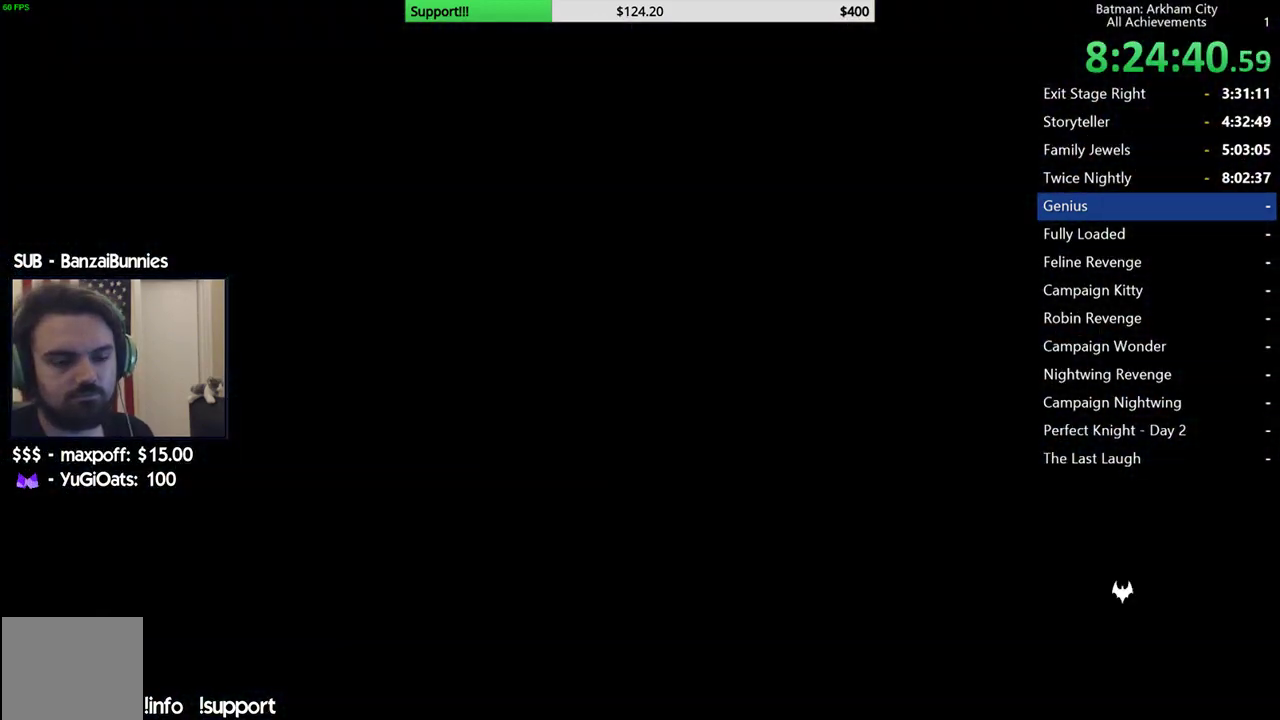
{"dt_ms": 500, "buttons": ["R2"], "left_stick": "down-right", "right_stick": "right"}
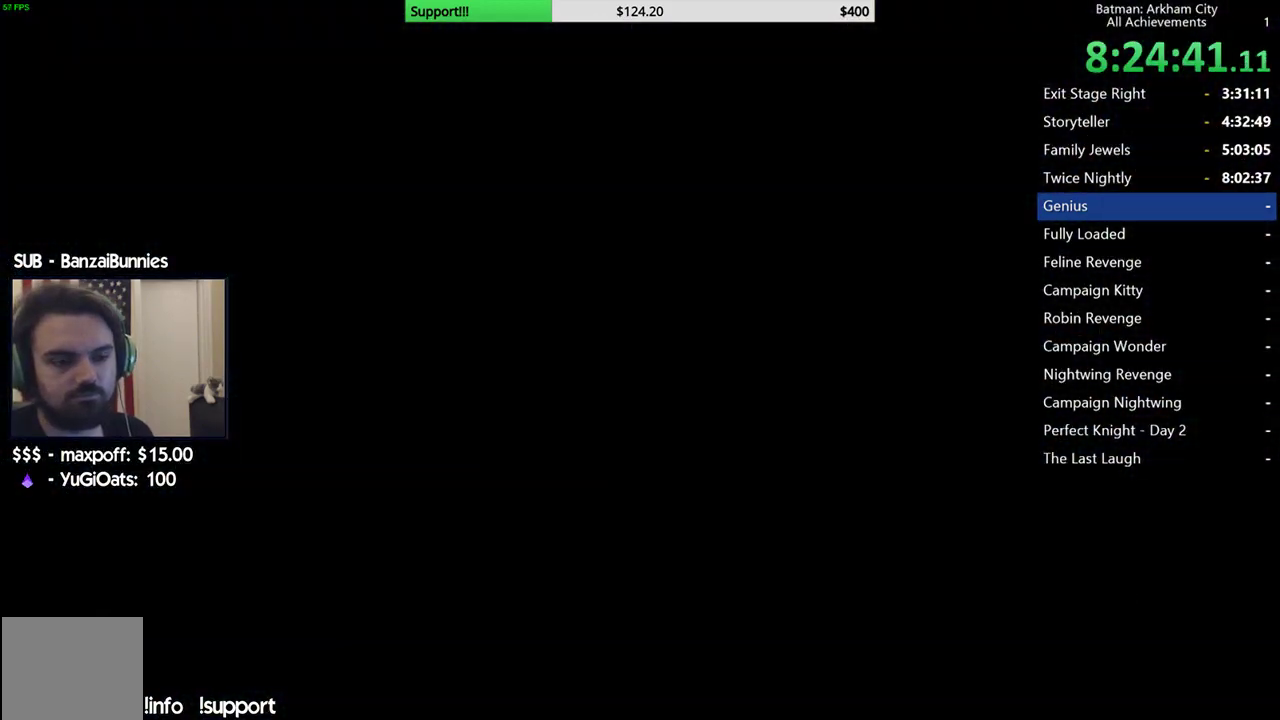
{"dt_ms": 500, "buttons": ["A", "R2"], "left_stick": "right", "right_stick": "right", "events": [[300, "left_stick", "right"], [467, "A", "down"]]}
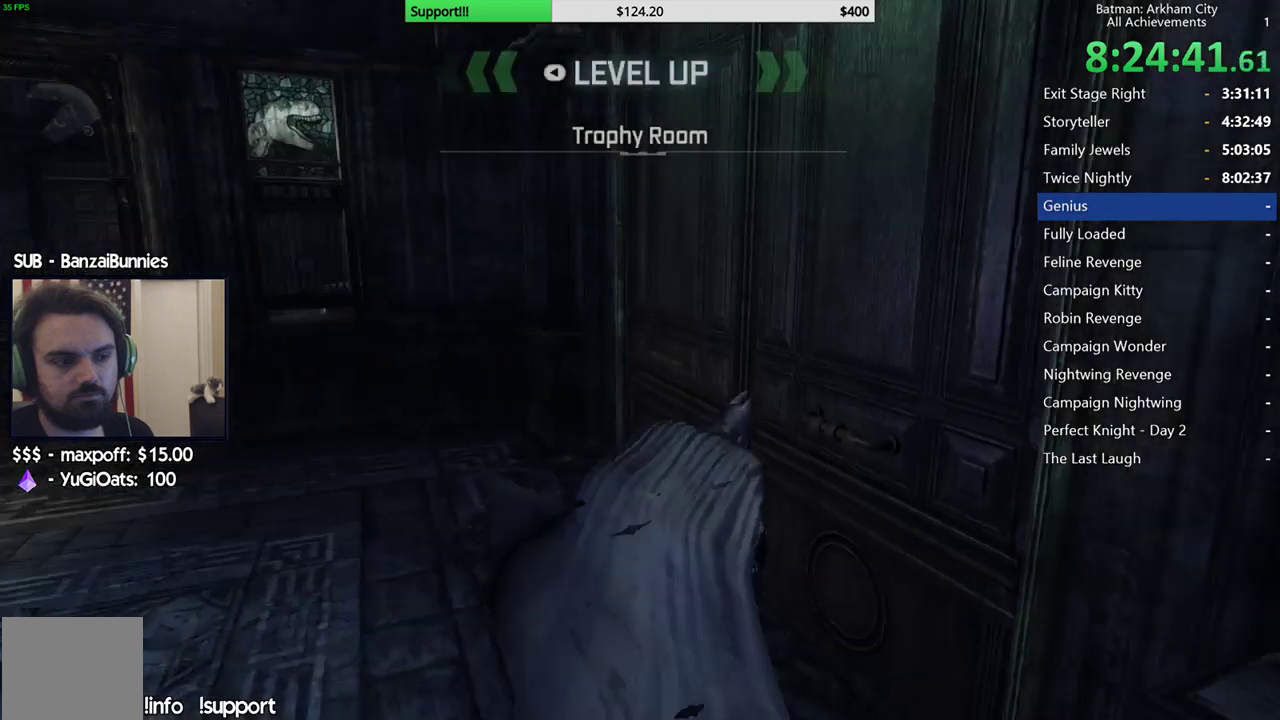
{"dt_ms": 500, "buttons": ["R2"], "left_stick": "up", "right_stick": "center", "events": [[50, "left_stick", "up-right"], [117, "A", "up"], [150, "right_stick", "center"], [400, "left_stick", "up"]]}
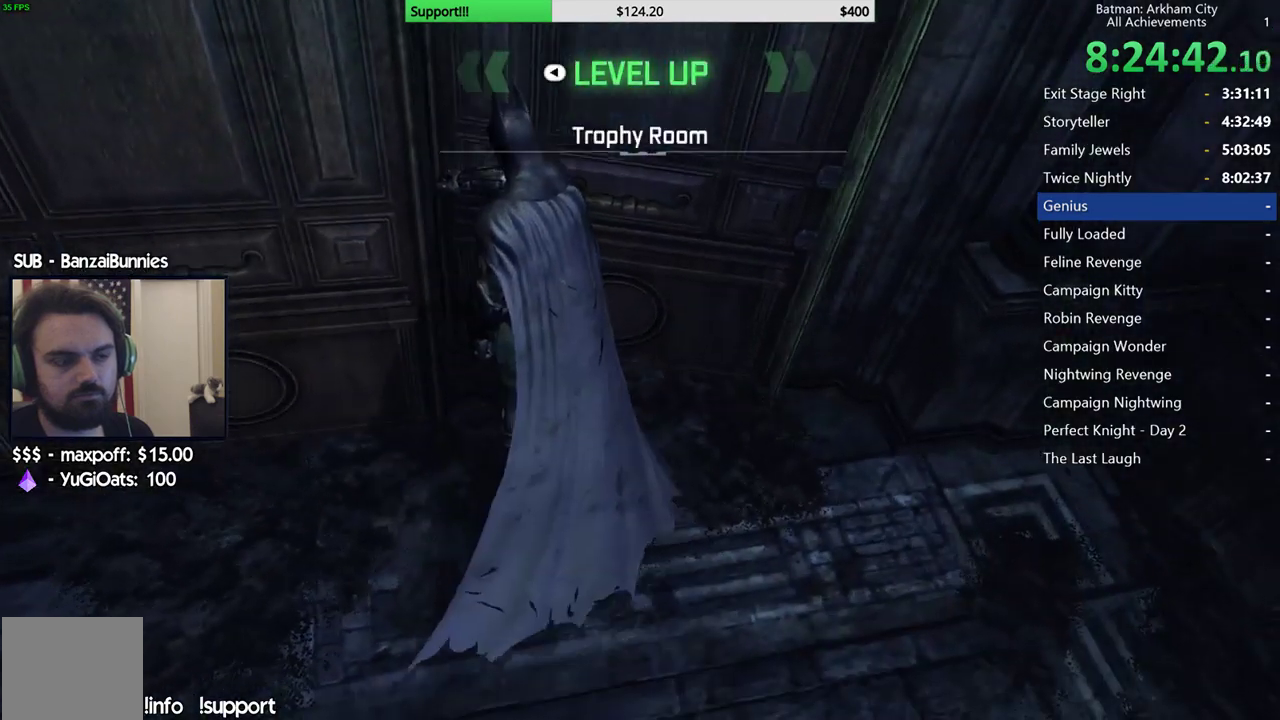
{"dt_ms": 500, "buttons": ["R2"], "left_stick": "up", "right_stick": "center"}
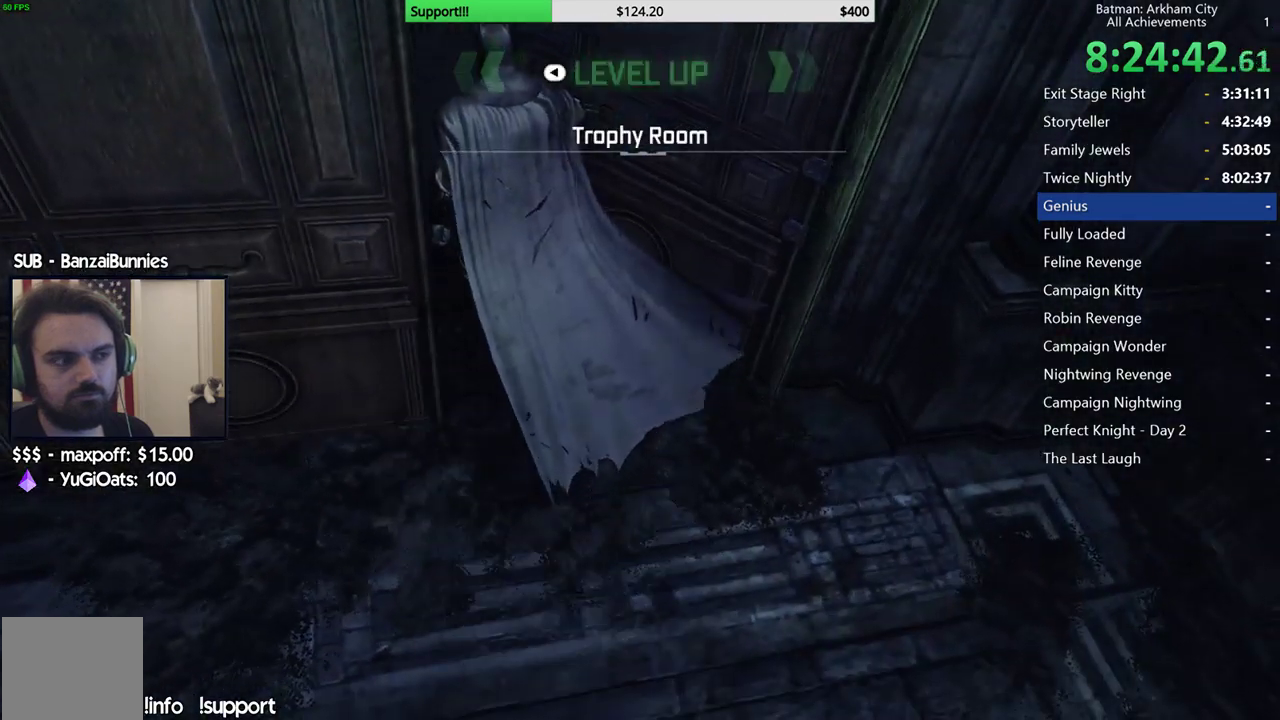
{"dt_ms": 500, "buttons": ["R2"], "left_stick": "center", "right_stick": "center", "events": [[467, "left_stick", "center"]]}
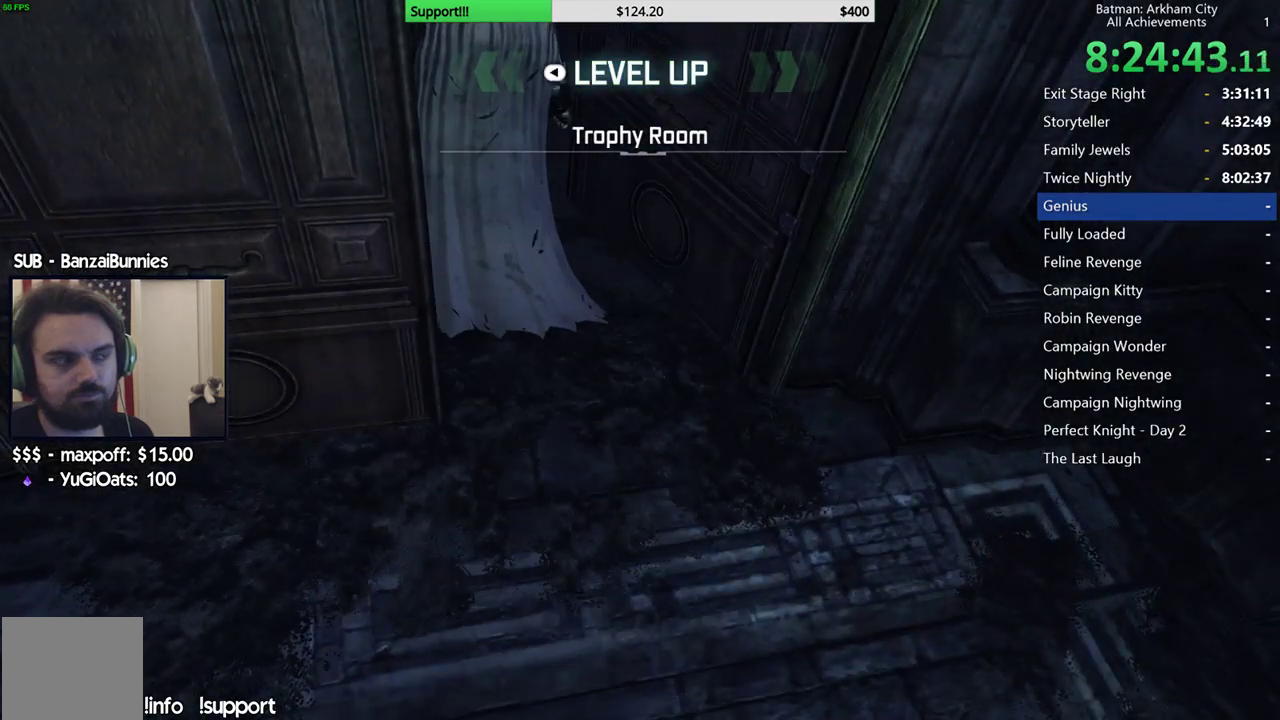
{"dt_ms": 500, "buttons": ["R2"], "left_stick": "center", "right_stick": "center"}
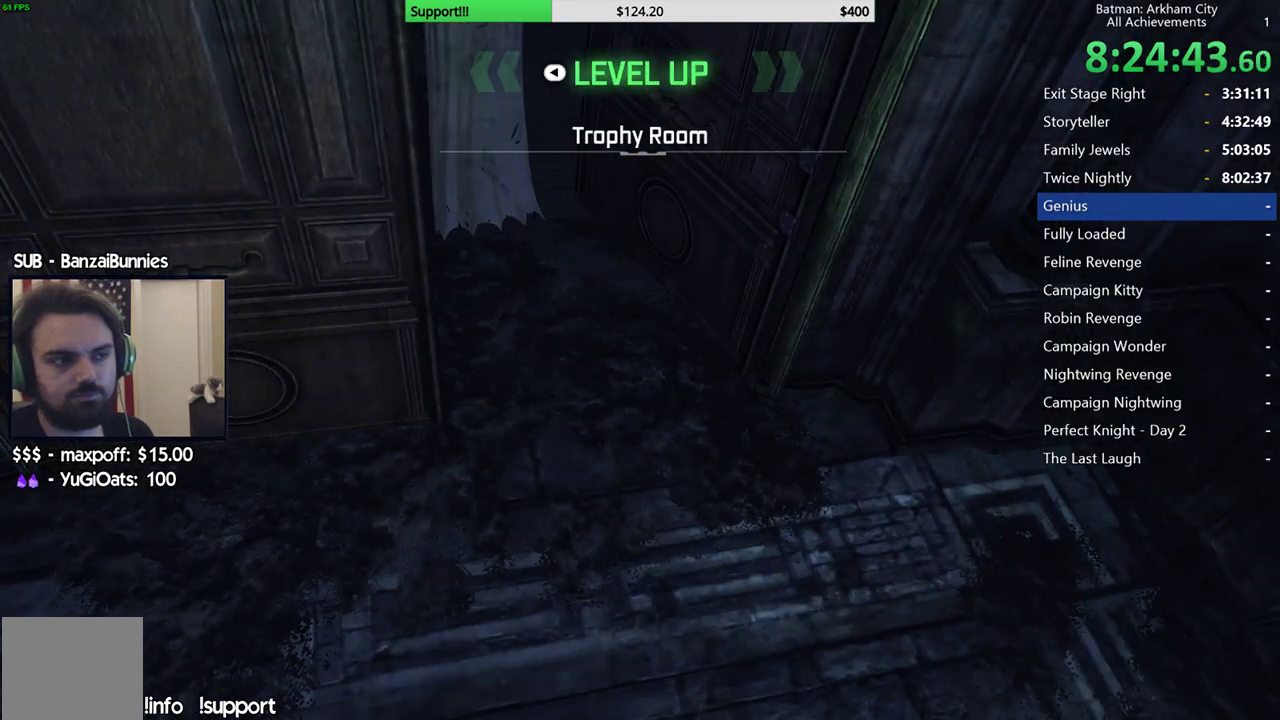
{"dt_ms": 500, "buttons": ["R2"], "left_stick": "center", "right_stick": "center"}
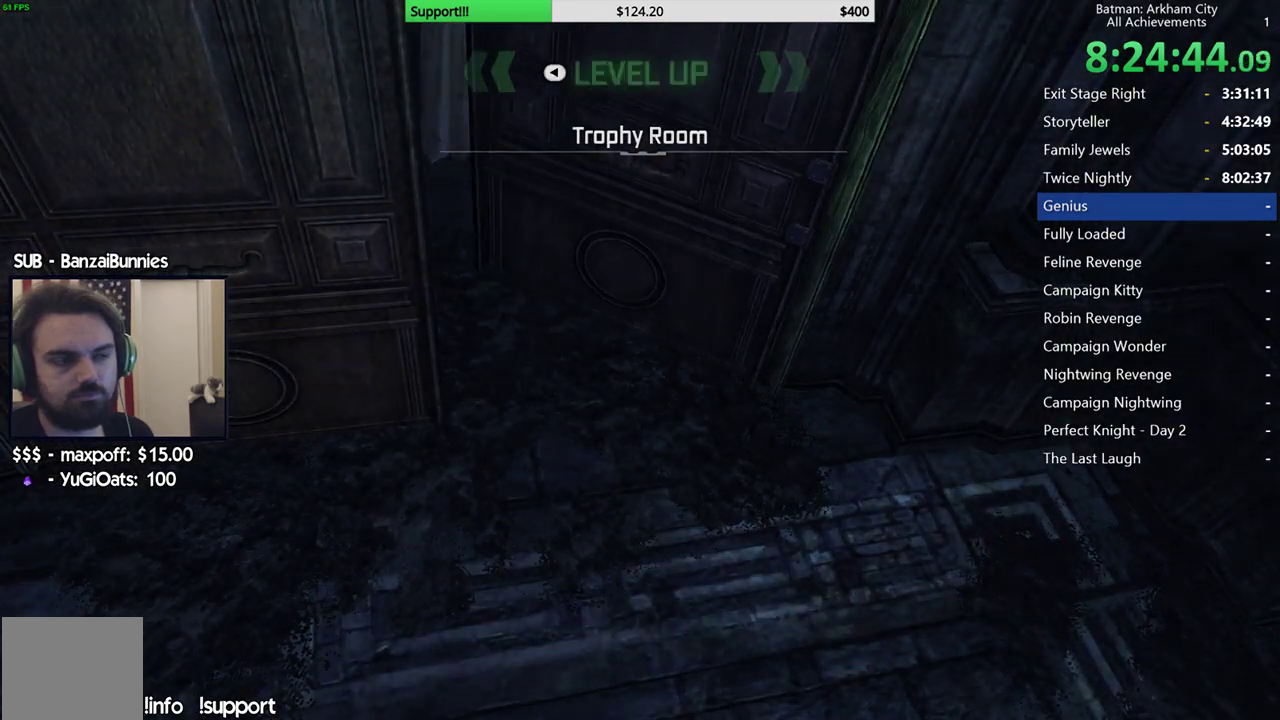
{"dt_ms": 500, "buttons": ["R2"], "left_stick": "center", "right_stick": "center"}
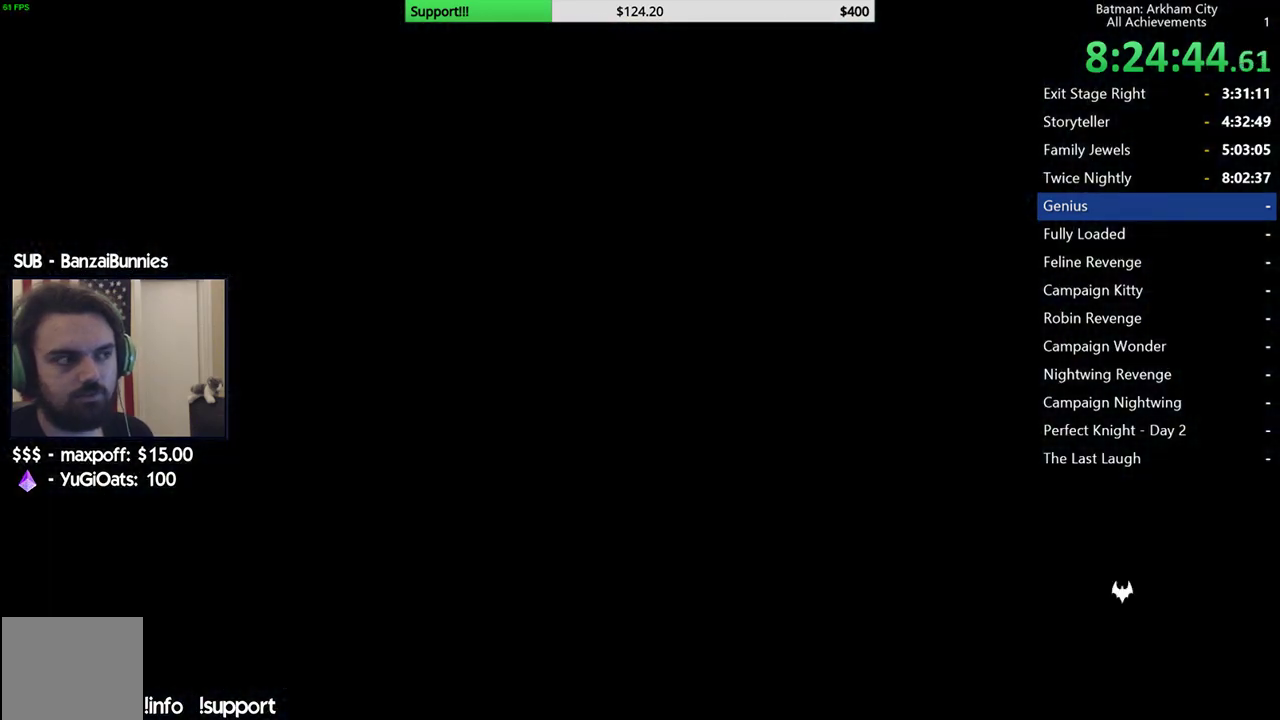
{"dt_ms": 500, "buttons": ["R2"], "left_stick": "center", "right_stick": "center"}
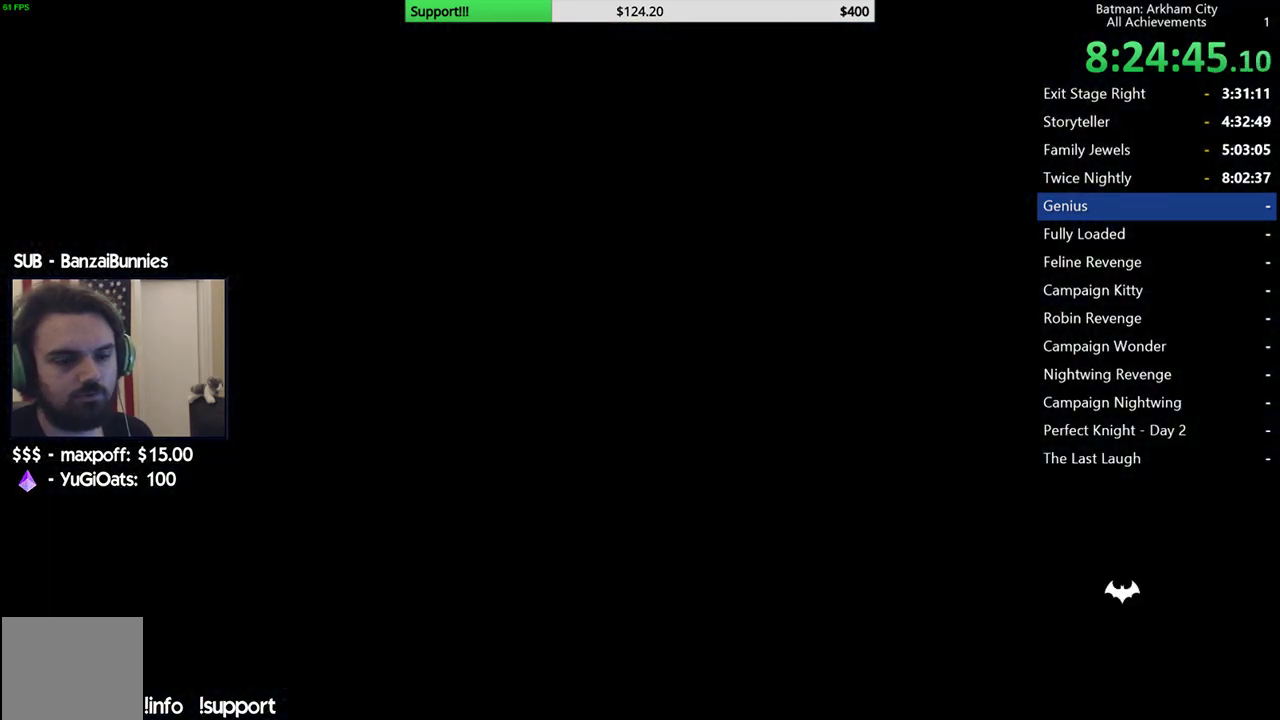
{"dt_ms": 500, "buttons": ["R2"], "left_stick": "center", "right_stick": "down-left", "events": [[383, "right_stick", "down-left"]]}
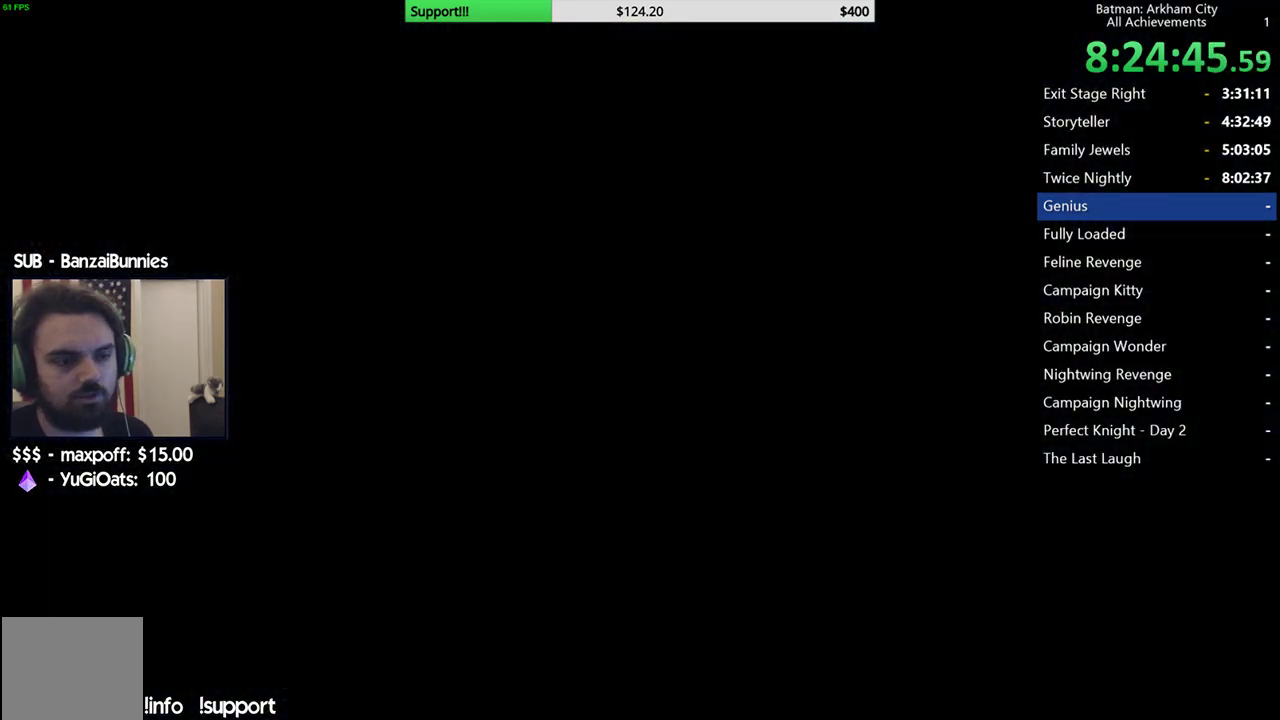
{"dt_ms": 500, "buttons": ["R2"], "left_stick": "center", "right_stick": "center", "events": [[467, "right_stick", "center"]]}
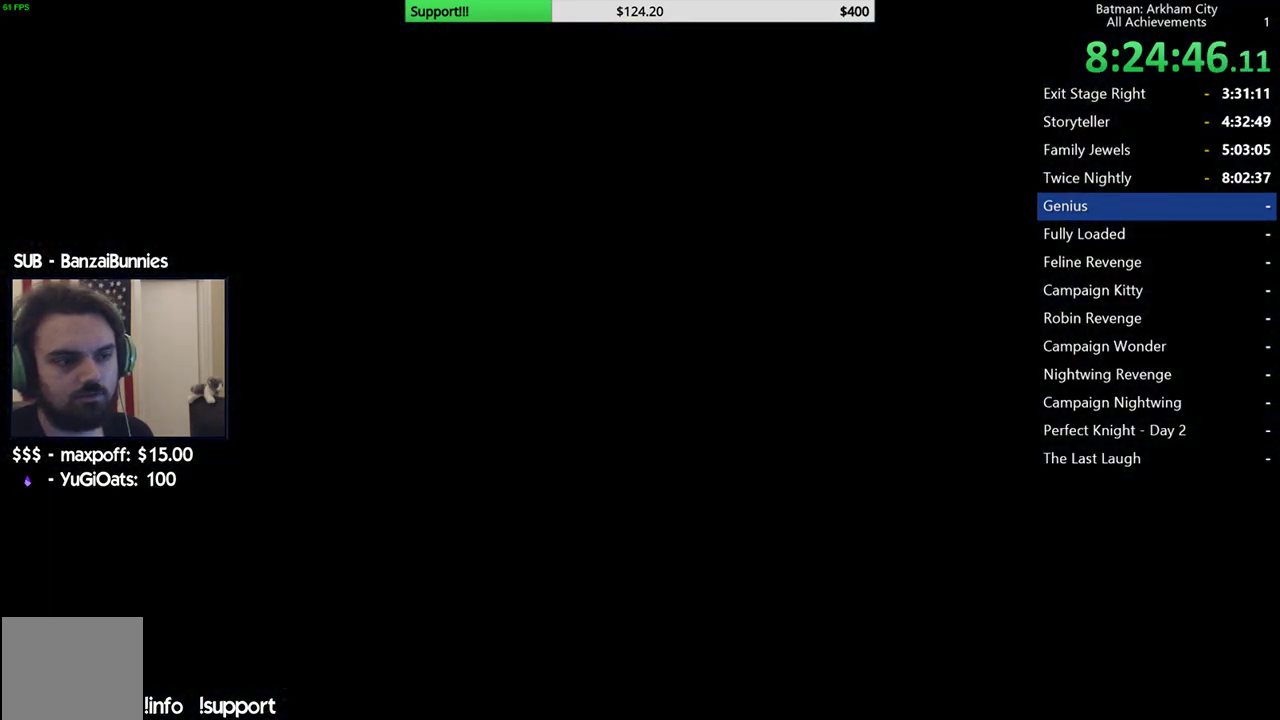
{"dt_ms": 500, "buttons": ["R2"], "left_stick": "center", "right_stick": "center"}
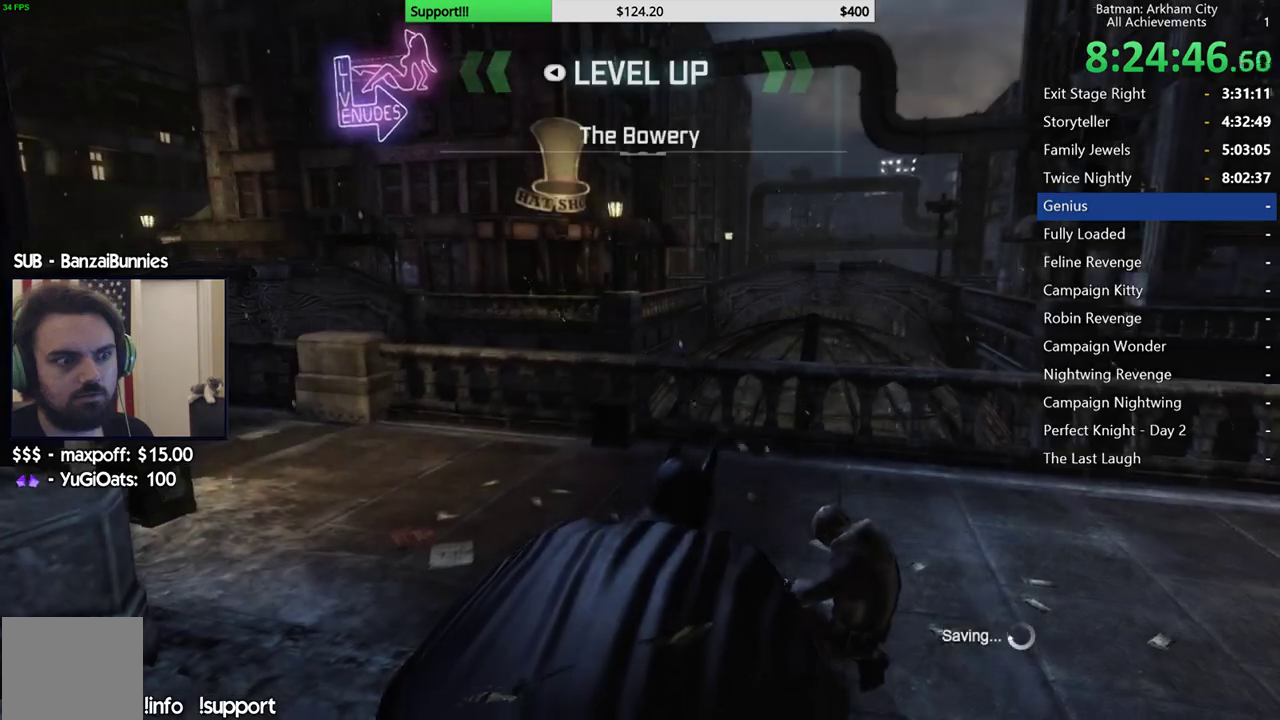
{"dt_ms": 500, "buttons": ["R2"], "left_stick": "center", "right_stick": "right", "events": [[483, "right_stick", "right"]]}
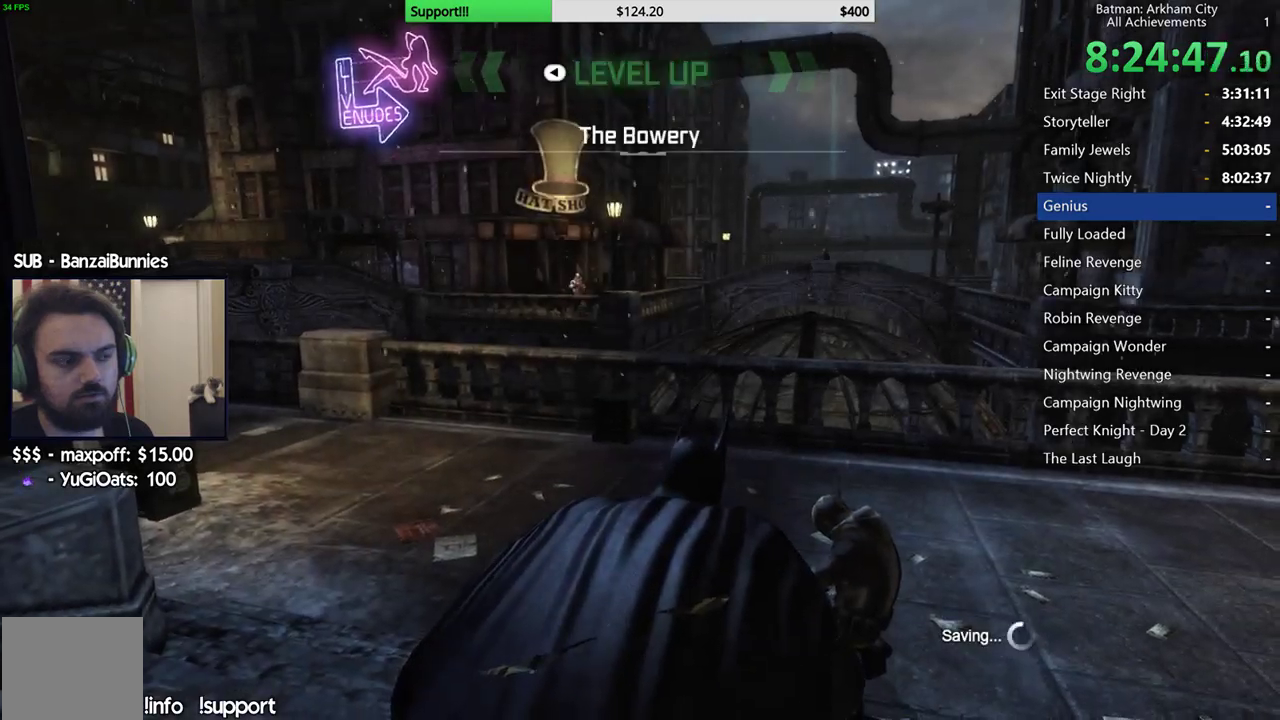
{"dt_ms": 500, "buttons": ["R2"], "left_stick": "center", "right_stick": "up", "events": [[333, "right_stick", "up-right"], [483, "right_stick", "up"]]}
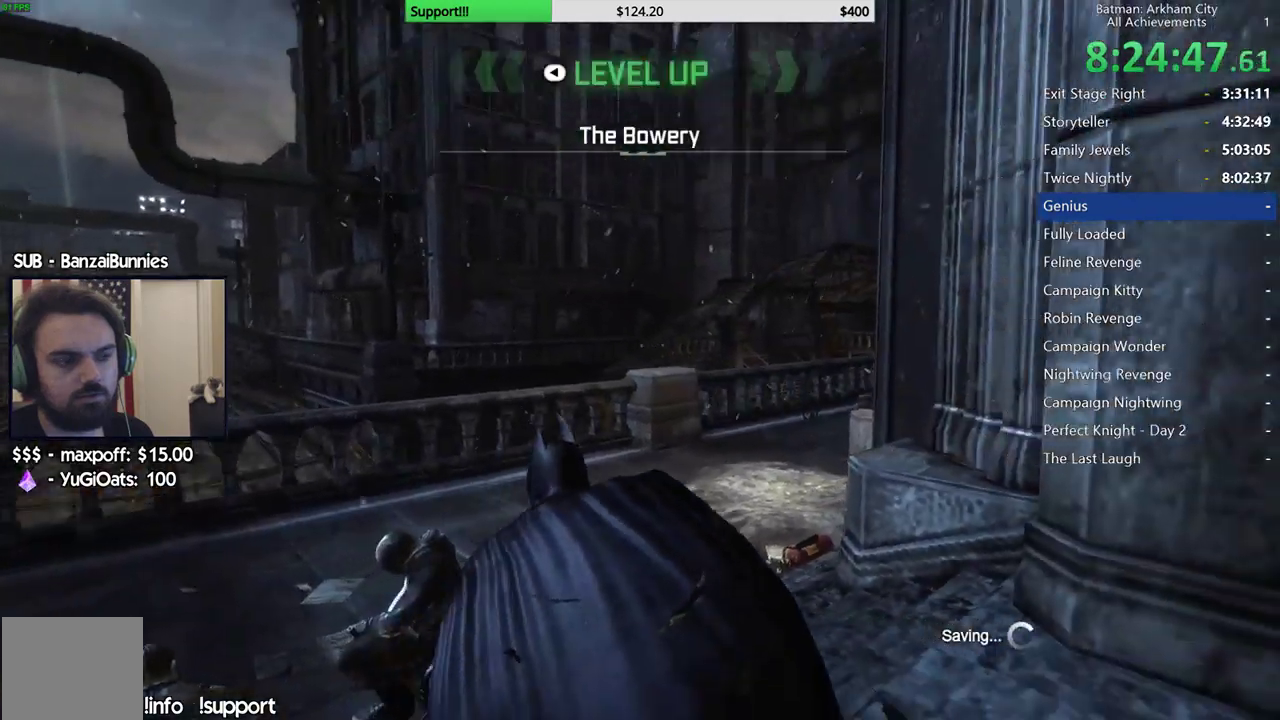
{"dt_ms": 500, "buttons": ["R2"], "left_stick": "up-right", "right_stick": "up", "events": [[133, "right_stick", "center"], [217, "left_stick", "up-right"], [283, "right_stick", "up"]]}
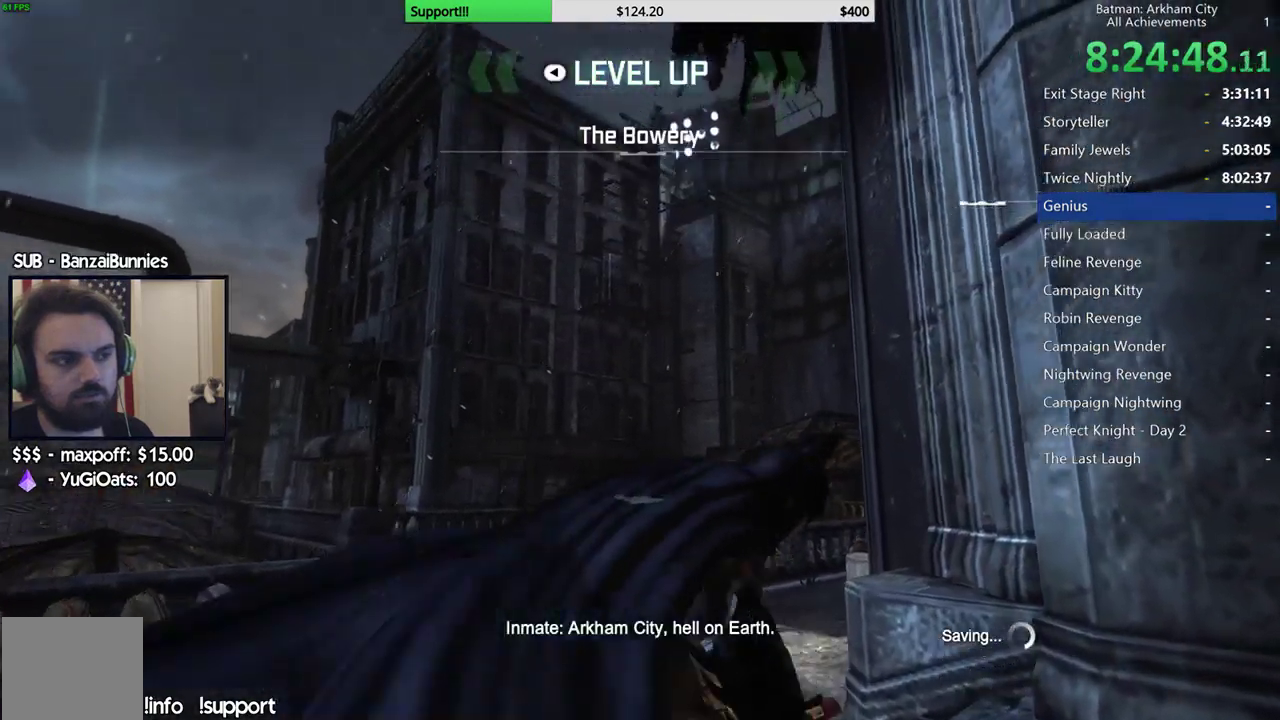
{"dt_ms": 1000, "buttons": [], "left_stick": "center", "right_stick": "center", "events": [[83, "right_stick", "center"], [200, "right_stick", "left"], [283, "right_stick", "up-left"], [467, "right_stick", "center"], [483, "R2", "up"], [633, "R1", "down"], [700, "left_stick", "center"], [783, "R1", "up"]]}
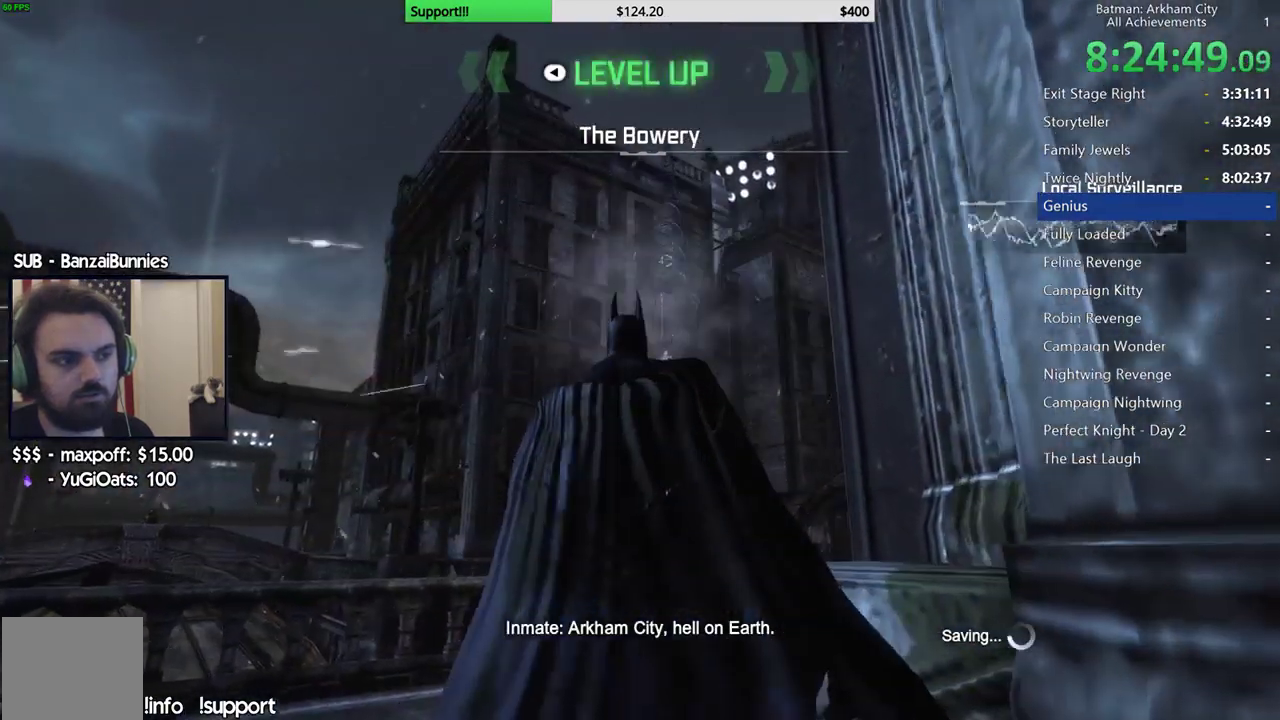
{"dt_ms": 500, "buttons": [], "left_stick": "center", "right_stick": "center"}
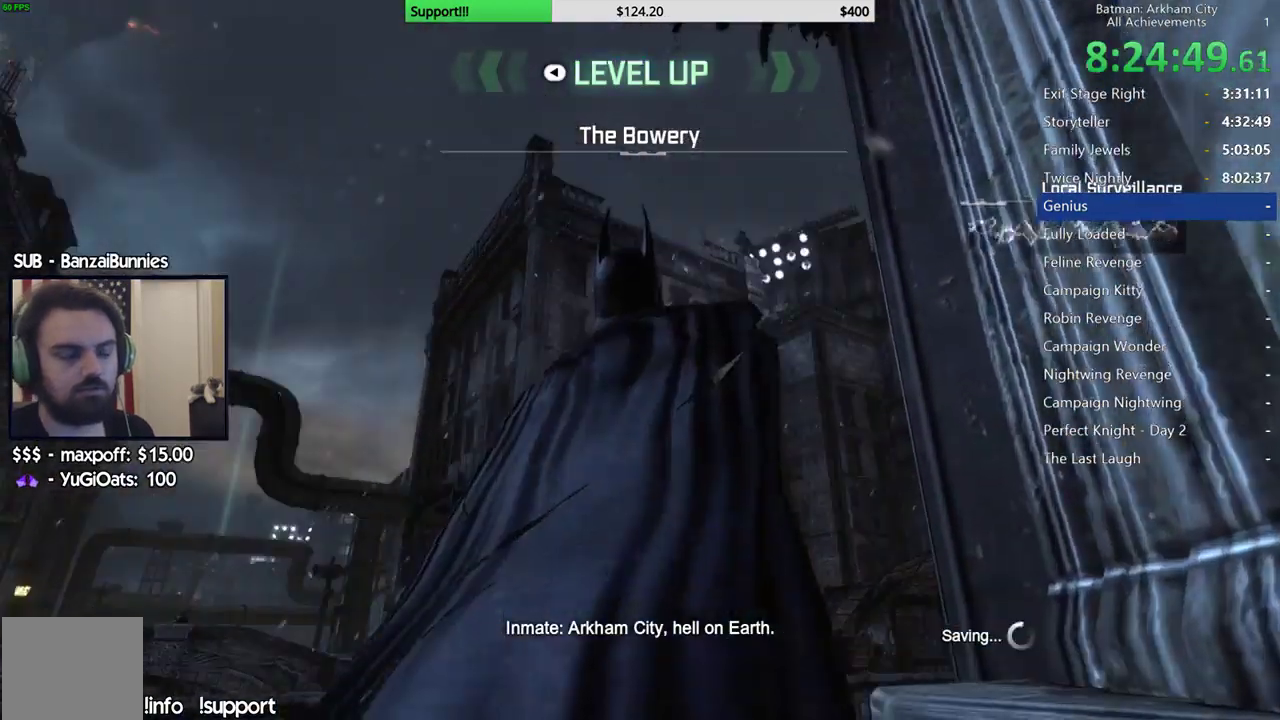
{"dt_ms": 500, "buttons": [], "left_stick": "center", "right_stick": "center", "events": [[233, "L1", "down"], [333, "L1", "up"]]}
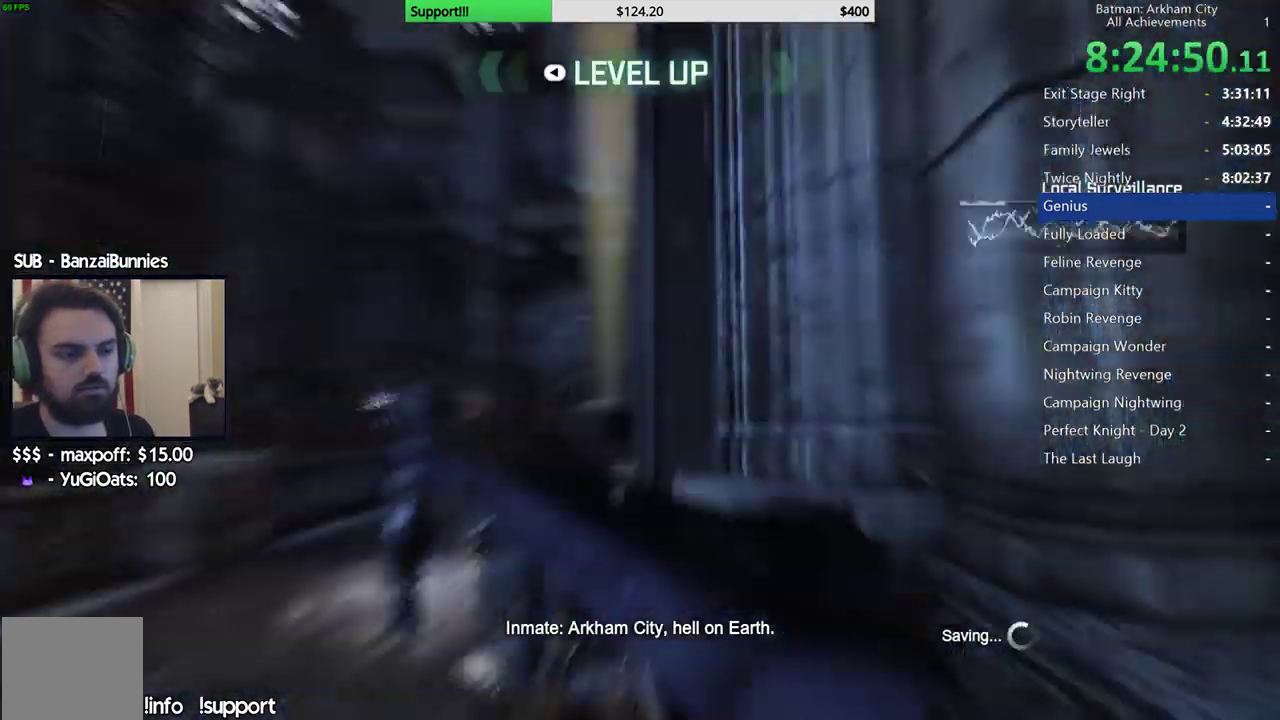
{"dt_ms": 500, "buttons": [], "left_stick": "center", "right_stick": "center"}
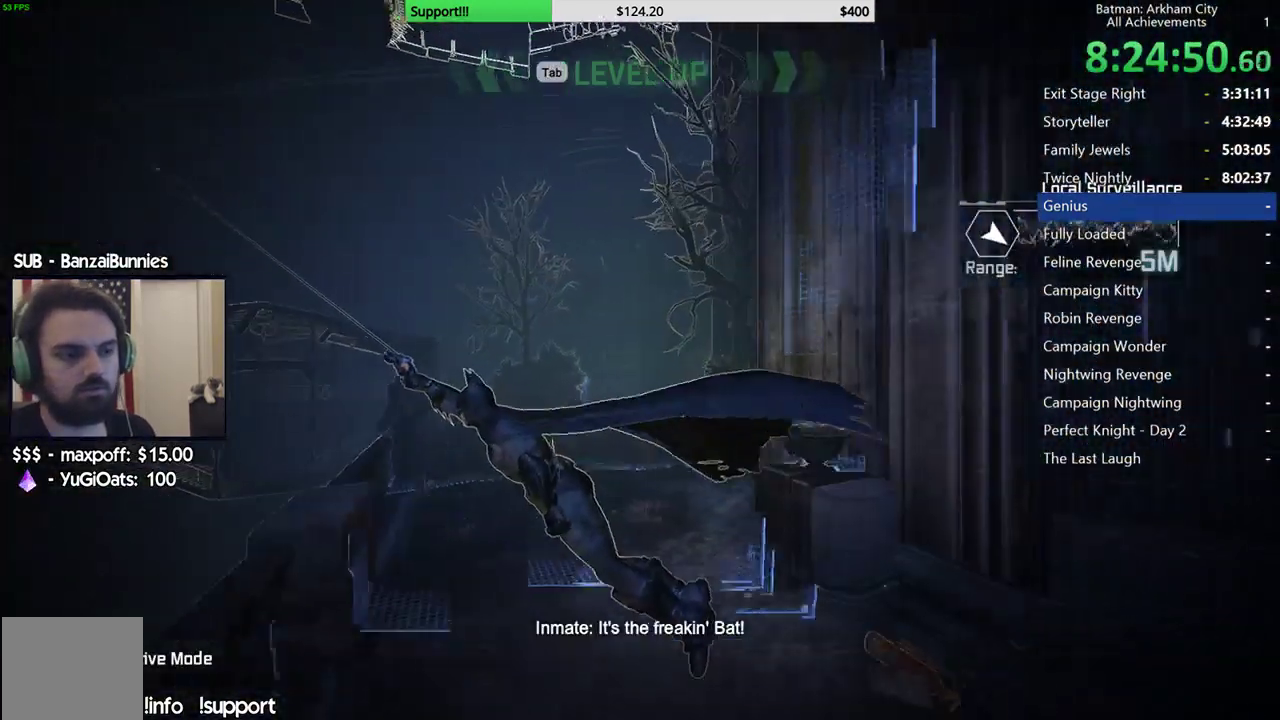
{"dt_ms": 500, "buttons": [], "left_stick": "center", "right_stick": "center"}
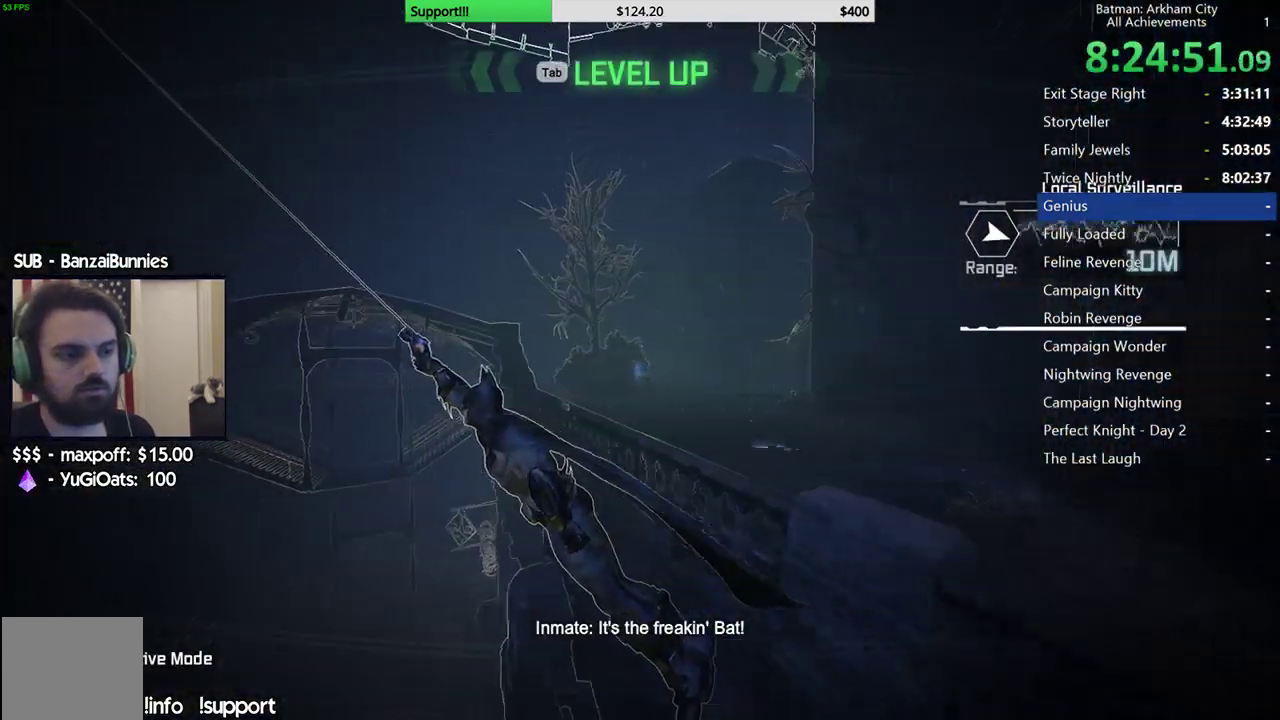
{"dt_ms": 500, "buttons": [], "left_stick": "center", "right_stick": "center"}
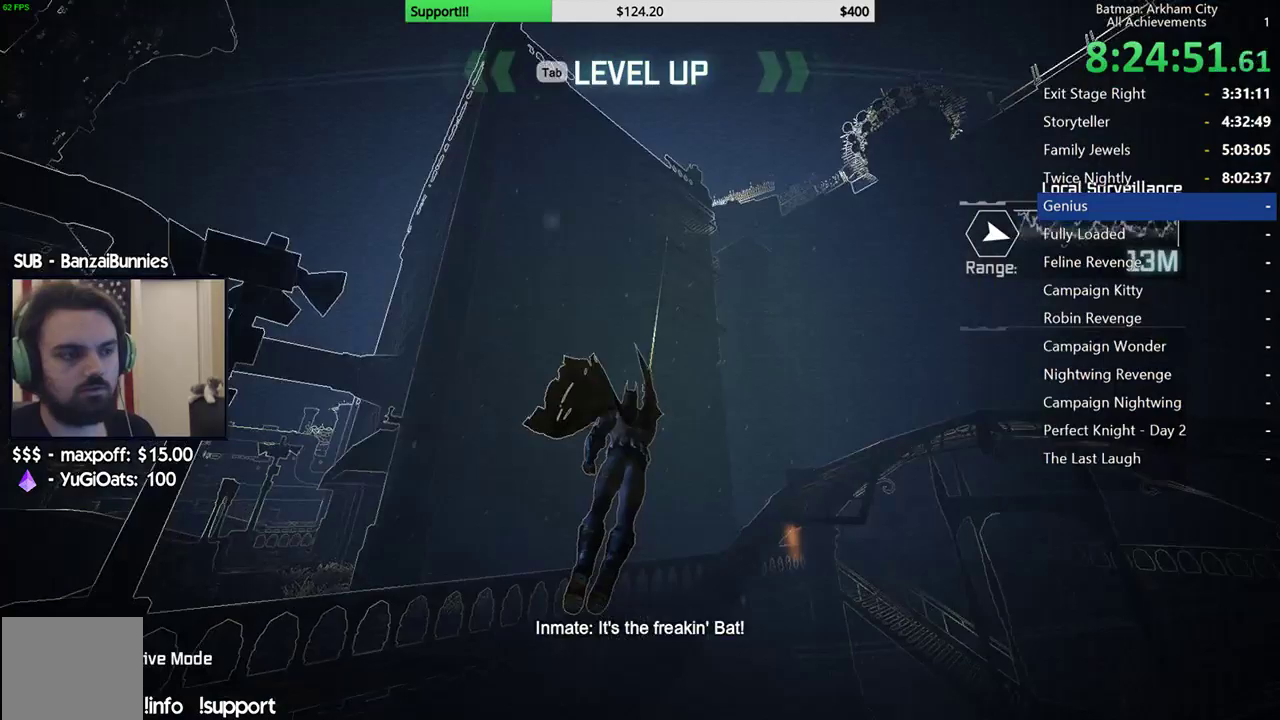
{"dt_ms": 500, "buttons": [], "left_stick": "center", "right_stick": "center"}
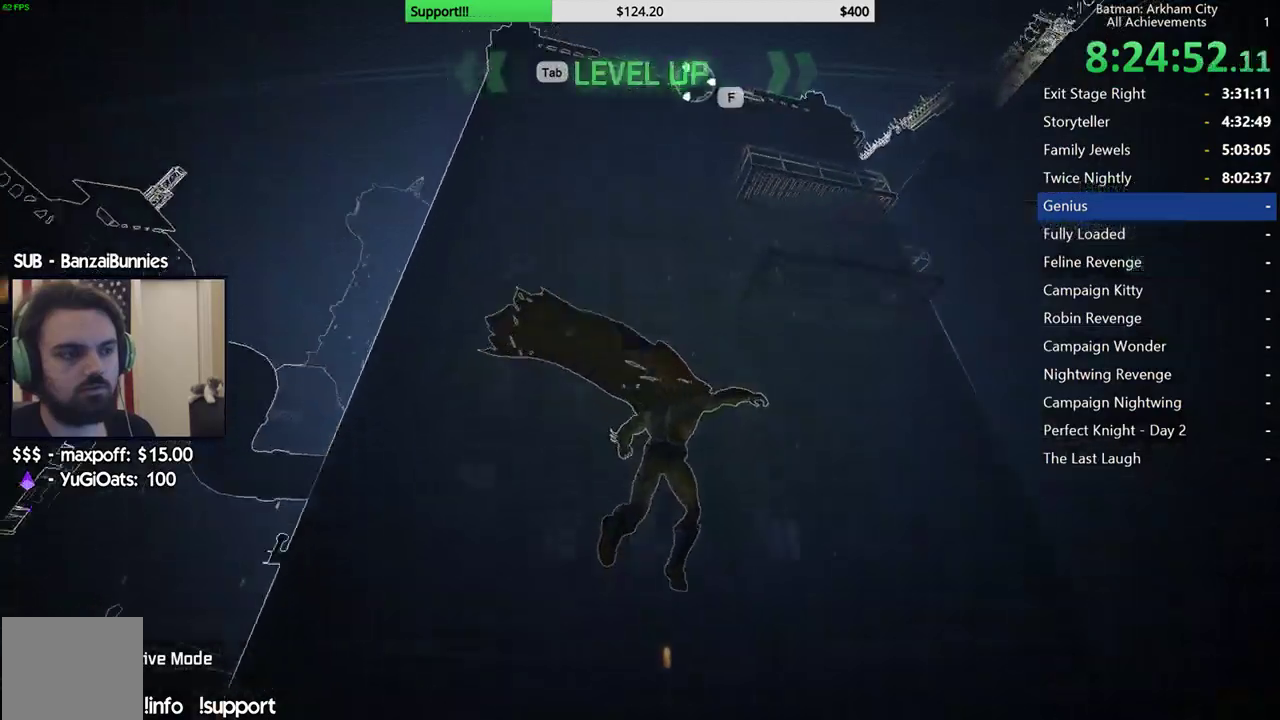
{"dt_ms": 500, "buttons": [], "left_stick": "center", "right_stick": "center"}
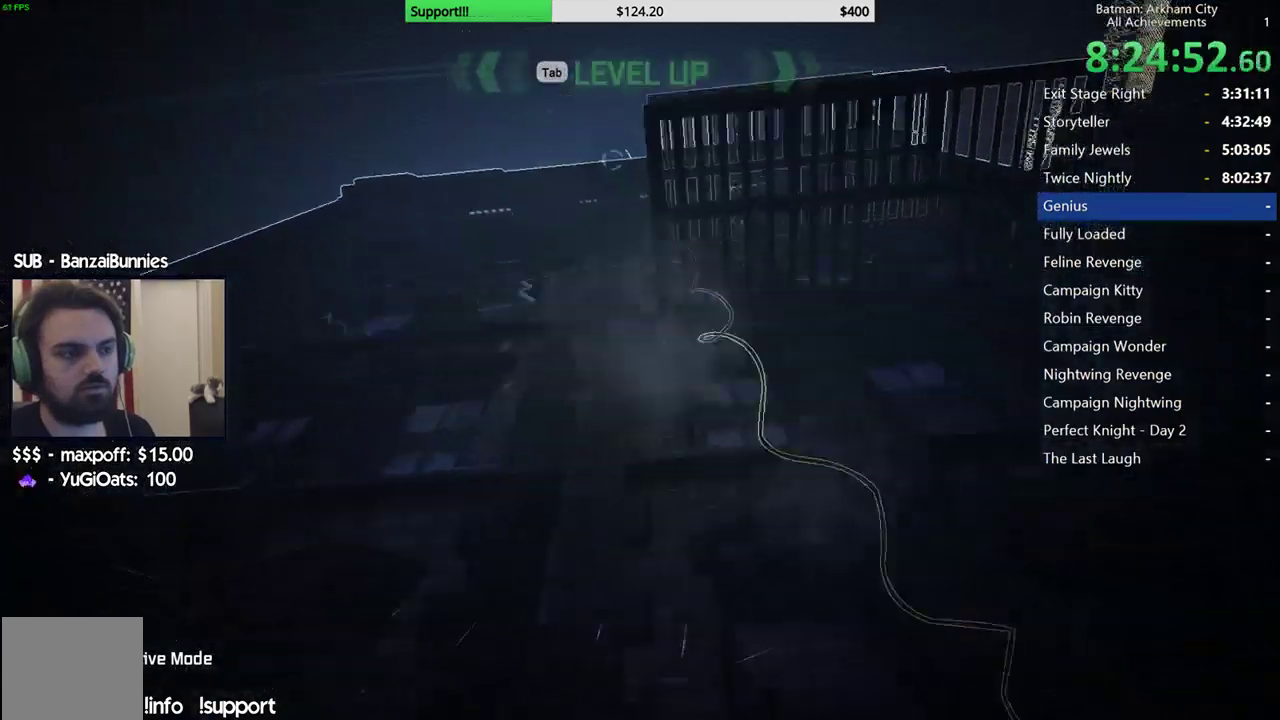
{"dt_ms": 500, "buttons": [], "left_stick": "up", "right_stick": "center", "events": [[233, "left_stick", "up"]]}
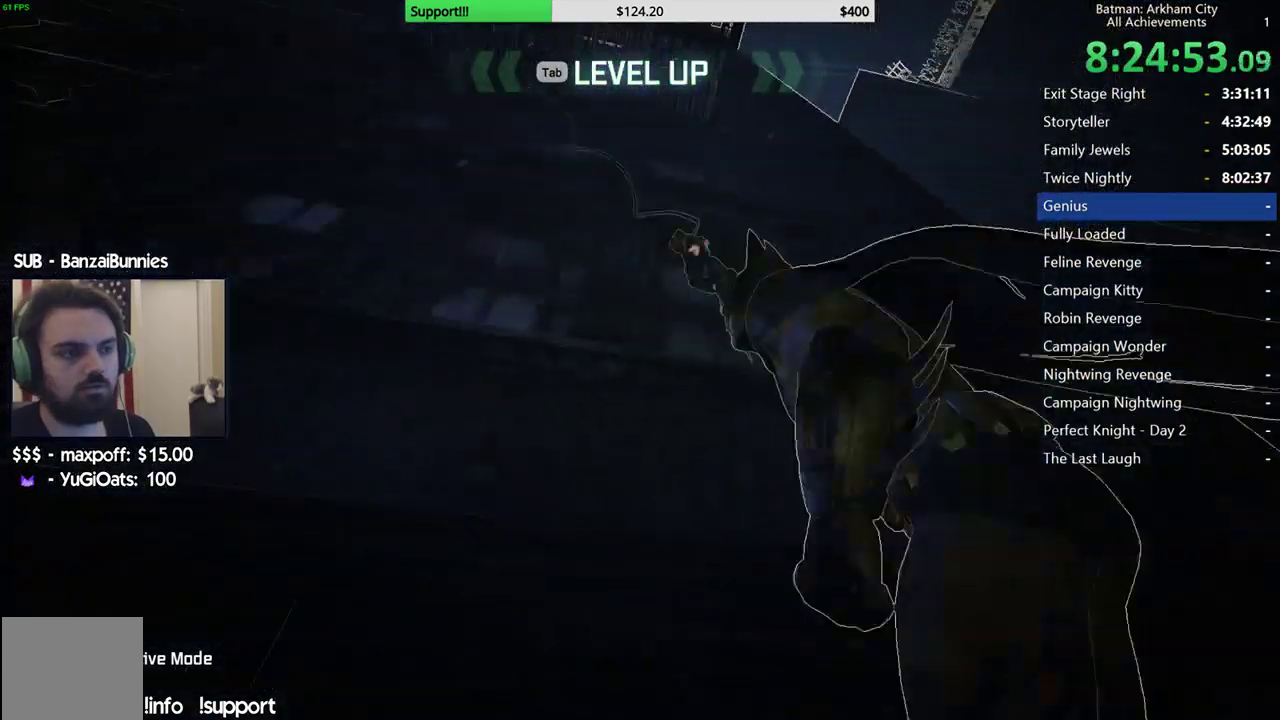
{"dt_ms": 500, "buttons": [], "left_stick": "up", "right_stick": "center"}
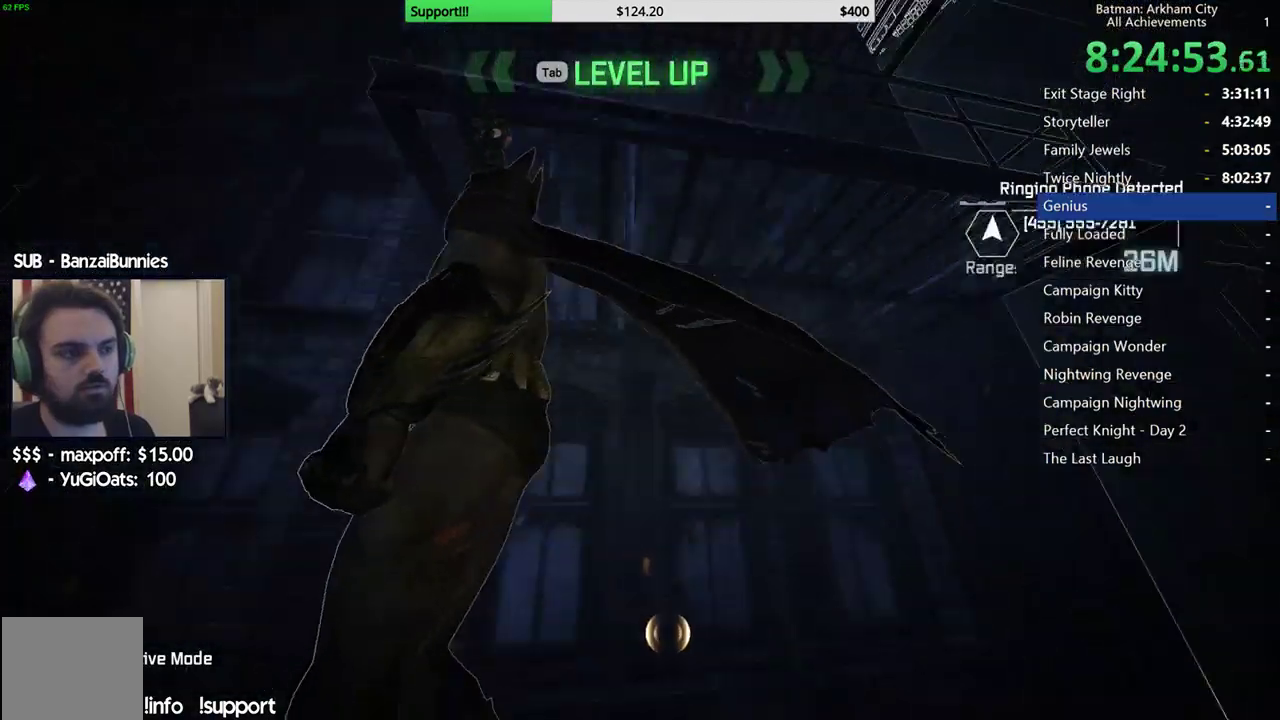
{"dt_ms": 500, "buttons": [], "left_stick": "up-right", "right_stick": "center", "events": [[483, "left_stick", "up-right"]]}
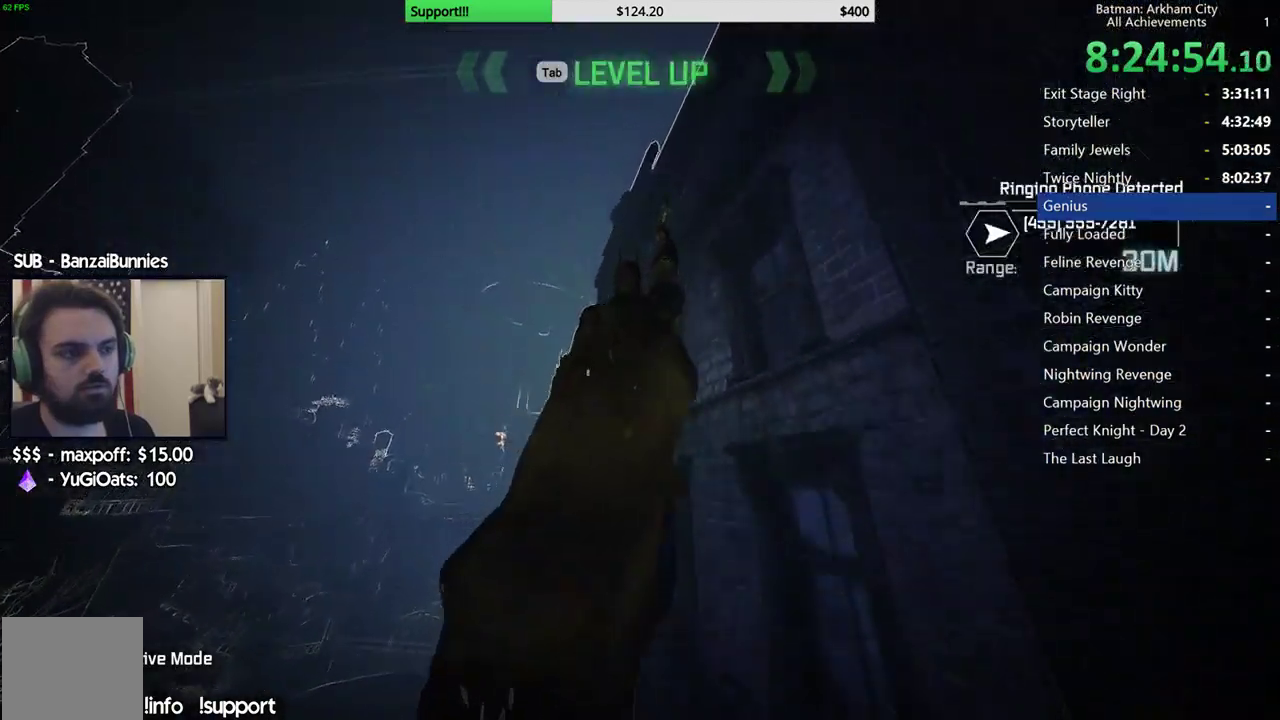
{"dt_ms": 500, "buttons": [], "left_stick": "center", "right_stick": "center", "events": [[417, "left_stick", "center"]]}